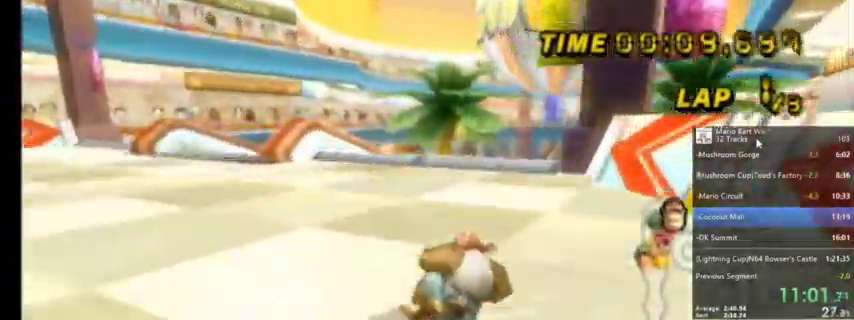
Gameplay with a controller (Nintendo layout); each line is a JSON object with the inputs held at the frame after it. "events" lists button and stick changes between this image and that frame as [ms after this image, input, new state], when the widget could be followed in between. Not read: L1 L3 R3.
{"buttons": ["A", "DPAD_UP"], "left_stick": "center", "right_stick": "center", "events": [[167, "left_stick", "center"], [234, "R1", "up"], [300, "DPAD_UP", "down"], [434, "DPAD_UP", "up"], [501, "DPAD_UP", "down"]]}
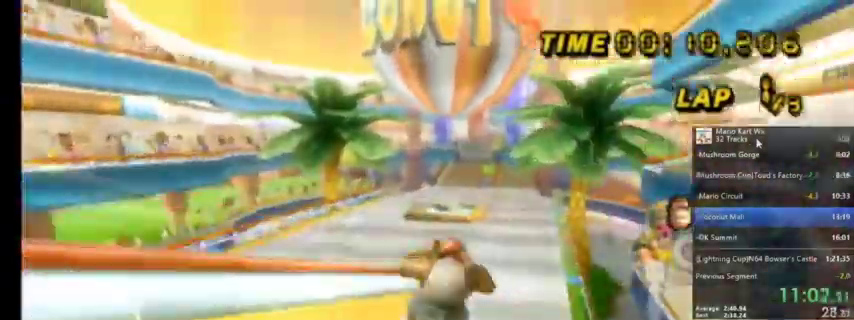
{"buttons": ["A"], "left_stick": "down-left", "right_stick": "center", "events": [[100, "DPAD_UP", "up"], [333, "left_stick", "down-left"]]}
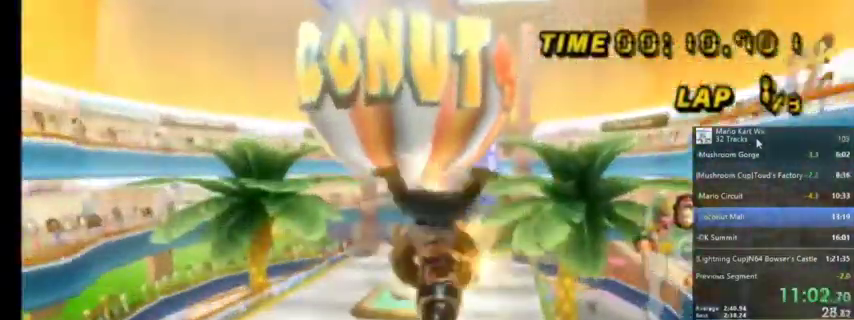
{"buttons": ["A"], "left_stick": "left", "right_stick": "center", "events": [[434, "left_stick", "left"]]}
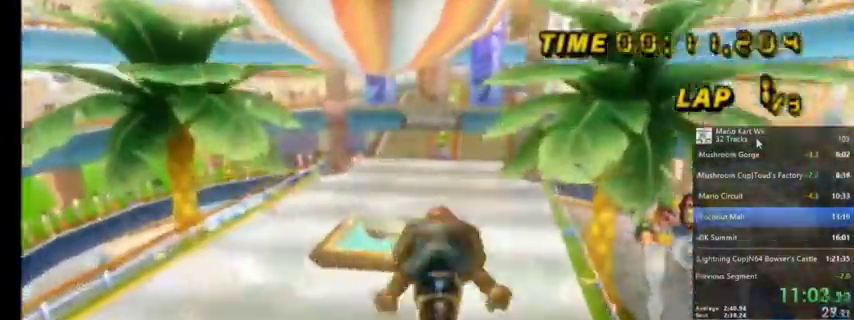
{"buttons": ["A"], "left_stick": "left", "right_stick": "center", "events": []}
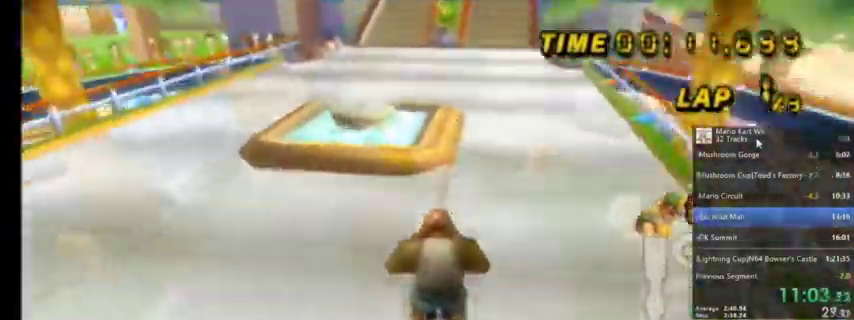
{"buttons": ["A", "DPAD_UP"], "left_stick": "center", "right_stick": "center", "events": [[367, "left_stick", "center"], [434, "DPAD_LEFT", "down"], [434, "DPAD_UP", "down"], [501, "DPAD_LEFT", "up"]]}
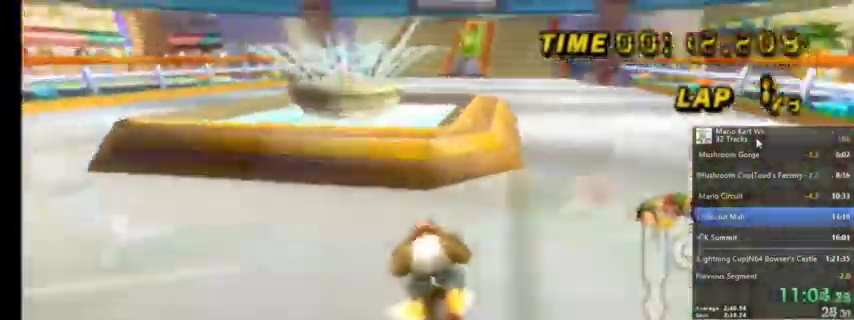
{"buttons": ["A"], "left_stick": "down", "right_stick": "center", "events": [[33, "DPAD_UP", "up"], [133, "DPAD_UP", "down"], [233, "DPAD_UP", "up"], [500, "left_stick", "down"]]}
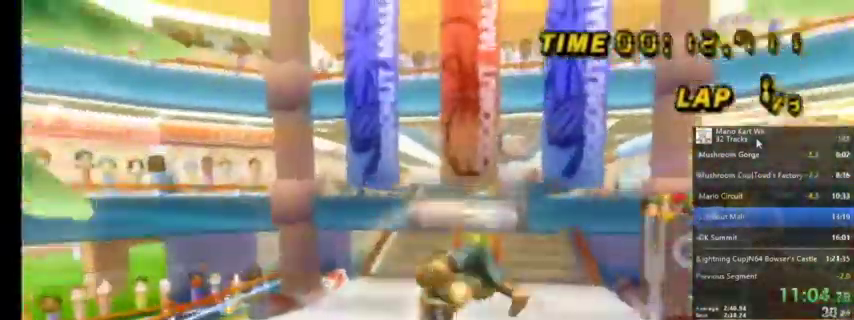
{"buttons": ["A"], "left_stick": "down-right", "right_stick": "center", "events": [[134, "left_stick", "down-left"], [401, "left_stick", "center"], [501, "left_stick", "down-right"]]}
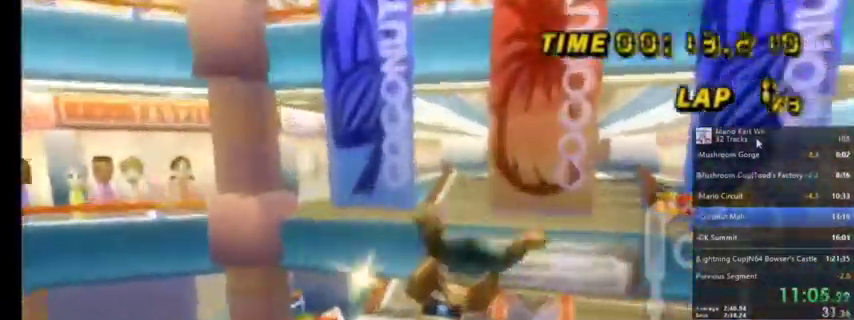
{"buttons": ["A"], "left_stick": "down-right", "right_stick": "center", "events": [[100, "left_stick", "down"], [300, "left_stick", "center"], [400, "left_stick", "down"], [500, "left_stick", "down-right"]]}
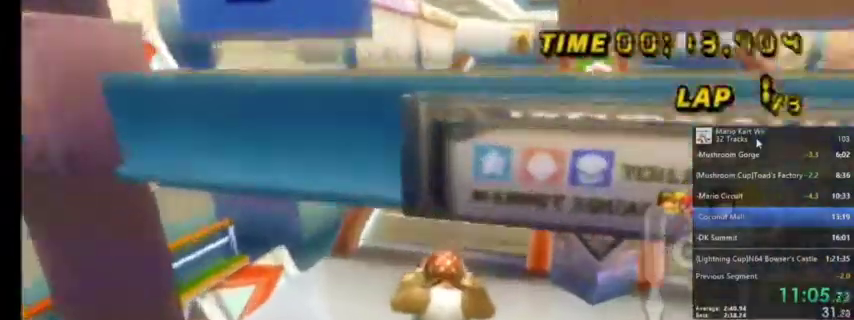
{"buttons": ["A"], "left_stick": "up-right", "right_stick": "center", "events": [[134, "left_stick", "right"], [300, "left_stick", "up-right"]]}
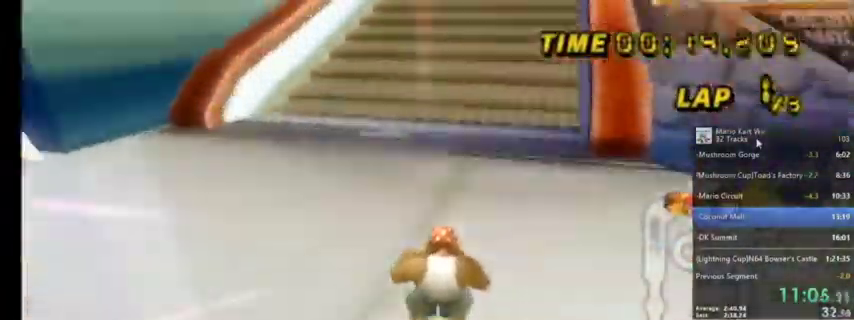
{"buttons": ["A"], "left_stick": "up-right", "right_stick": "center", "events": [[333, "left_stick", "center"], [433, "left_stick", "up-right"]]}
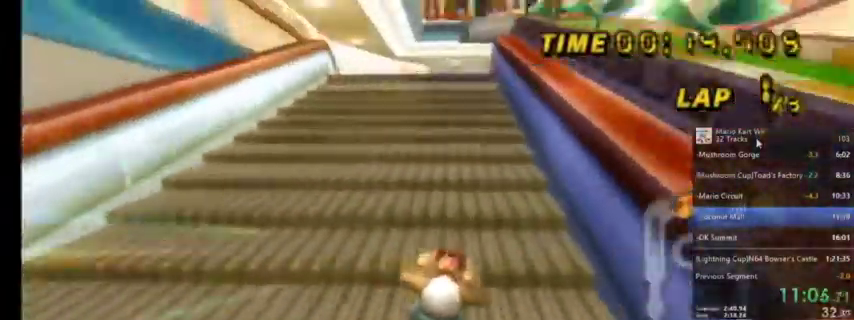
{"buttons": ["A"], "left_stick": "left", "right_stick": "center", "events": [[134, "left_stick", "center"], [401, "left_stick", "left"]]}
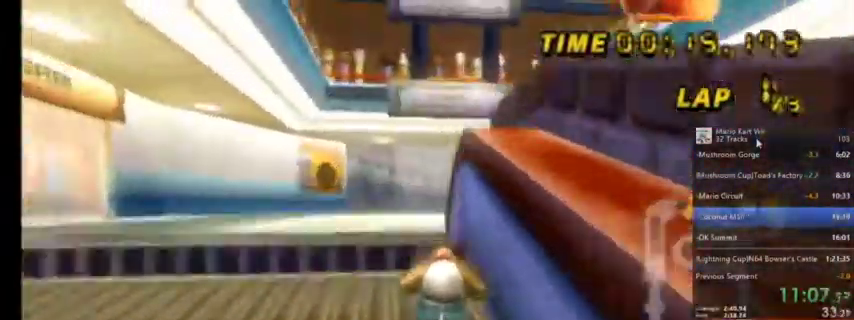
{"buttons": ["A"], "left_stick": "center", "right_stick": "center", "events": [[100, "left_stick", "center"]]}
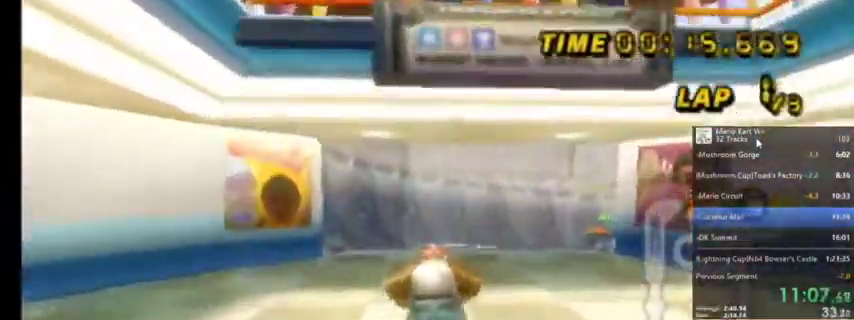
{"buttons": ["A", "R1"], "left_stick": "up-right", "right_stick": "center", "events": [[100, "left_stick", "right"], [167, "R1", "down"], [200, "left_stick", "up-right"]]}
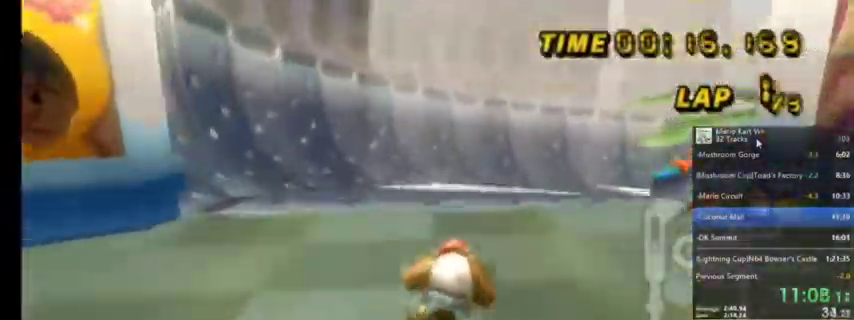
{"buttons": ["A", "R1"], "left_stick": "up-right", "right_stick": "center", "events": [[34, "left_stick", "up"], [334, "left_stick", "up-right"]]}
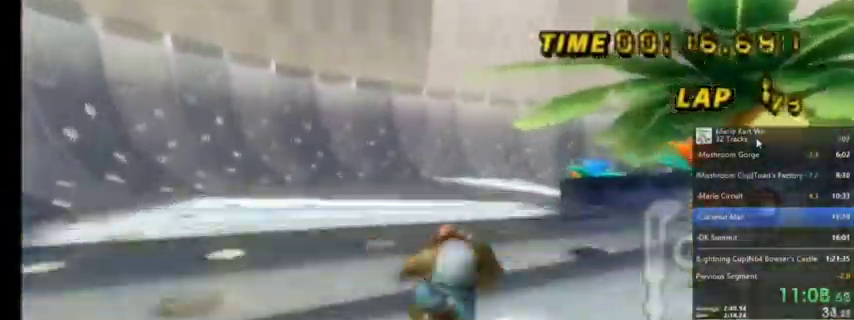
{"buttons": ["A", "R1"], "left_stick": "up-right", "right_stick": "center", "events": [[167, "left_stick", "up-left"], [434, "left_stick", "up-right"]]}
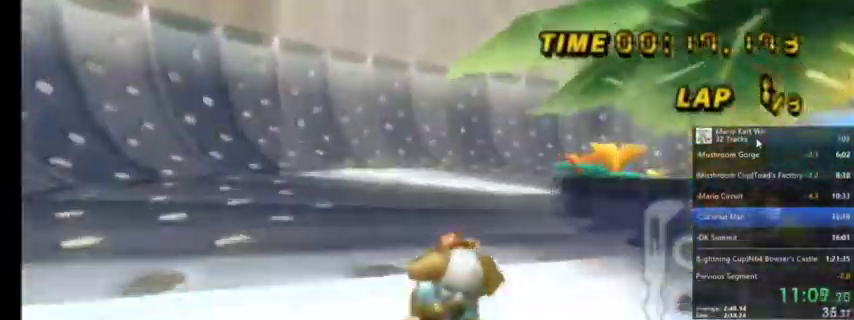
{"buttons": ["A", "R1"], "left_stick": "up-right", "right_stick": "center", "events": []}
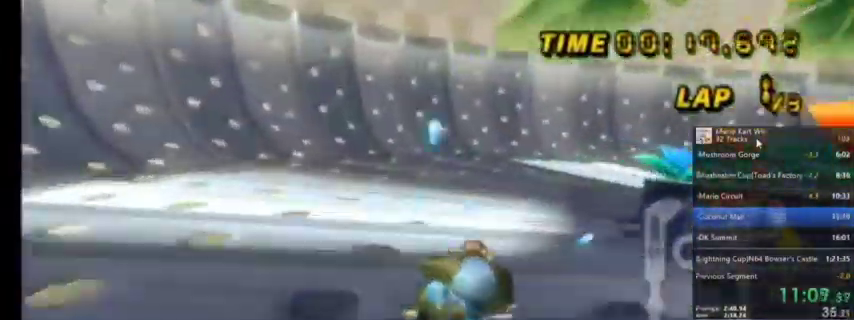
{"buttons": ["A", "R1"], "left_stick": "up-right", "right_stick": "center", "events": []}
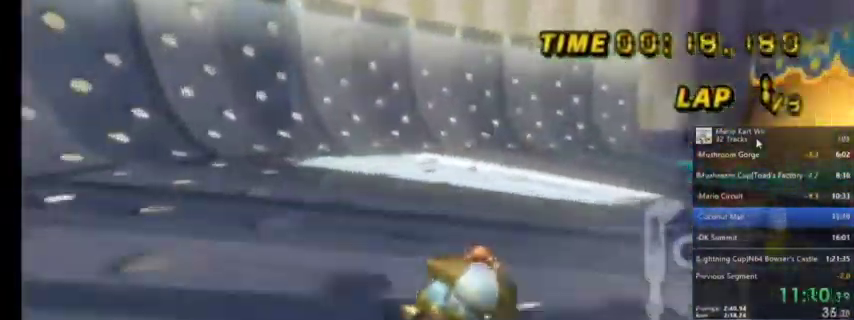
{"buttons": ["A", "R1"], "left_stick": "up-right", "right_stick": "center", "events": []}
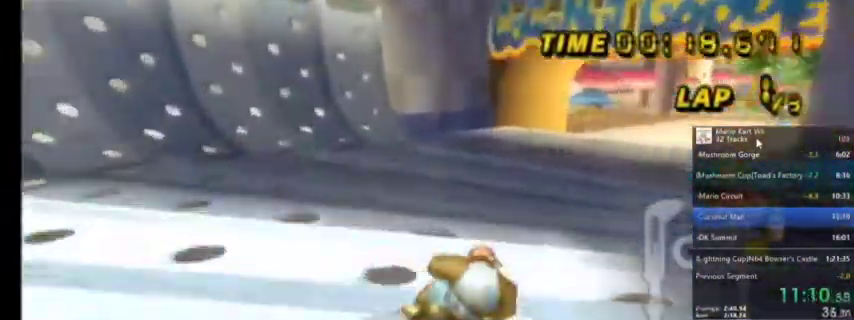
{"buttons": ["A", "R1"], "left_stick": "up", "right_stick": "center", "events": [[200, "left_stick", "up"]]}
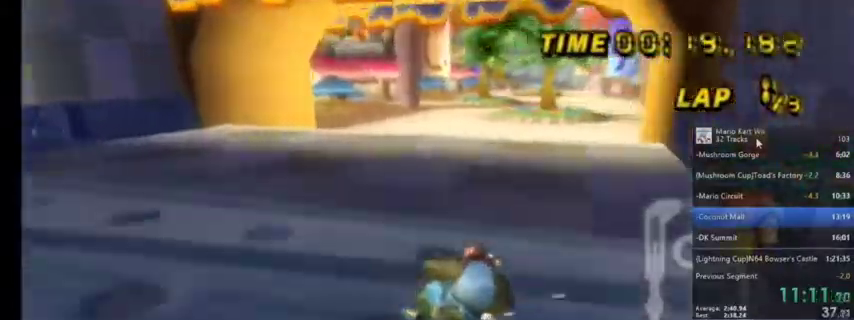
{"buttons": ["A"], "left_stick": "center", "right_stick": "center", "events": [[267, "left_stick", "up-right"], [401, "R1", "up"], [401, "left_stick", "center"]]}
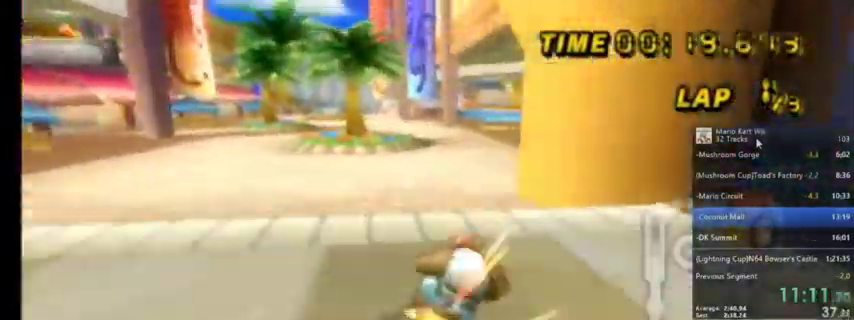
{"buttons": ["A"], "left_stick": "center", "right_stick": "center", "events": [[33, "DPAD_UP", "down"], [167, "DPAD_UP", "up"], [267, "DPAD_UP", "down"], [333, "DPAD_UP", "up"]]}
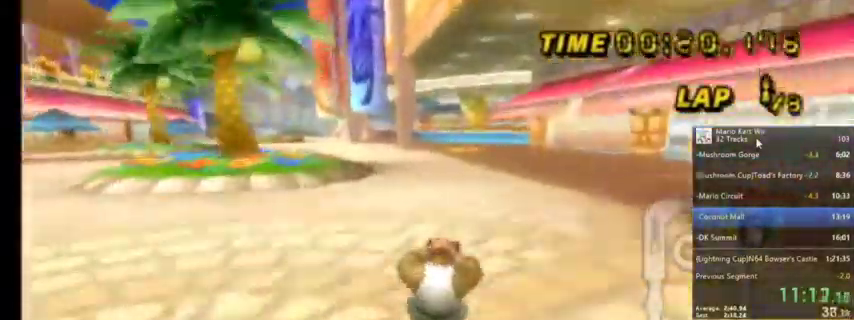
{"buttons": ["A"], "left_stick": "center", "right_stick": "center", "events": []}
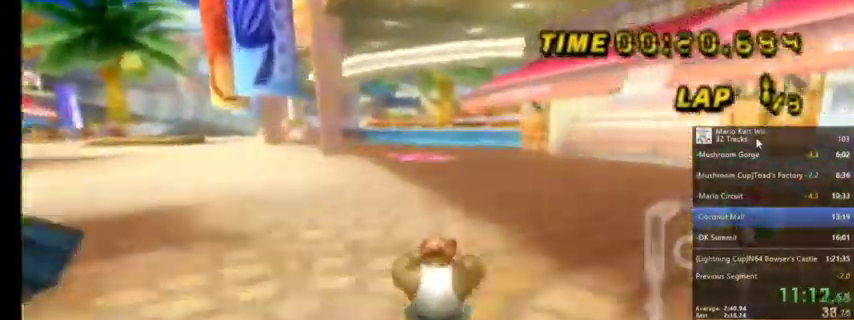
{"buttons": ["A", "R1"], "left_stick": "up-left", "right_stick": "center", "events": [[300, "R1", "down"], [400, "left_stick", "up-left"]]}
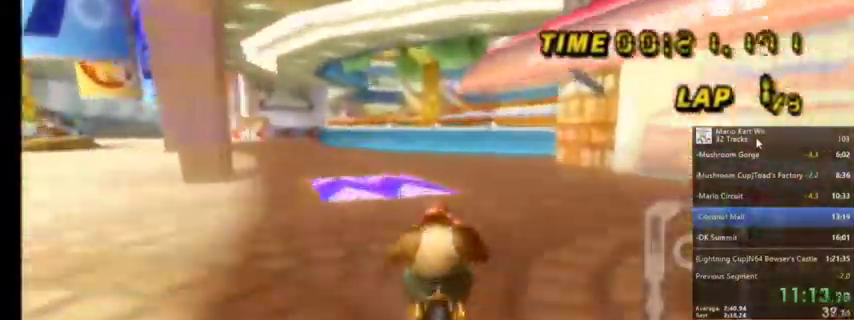
{"buttons": ["A", "R1"], "left_stick": "up-right", "right_stick": "center", "events": [[334, "left_stick", "up-right"]]}